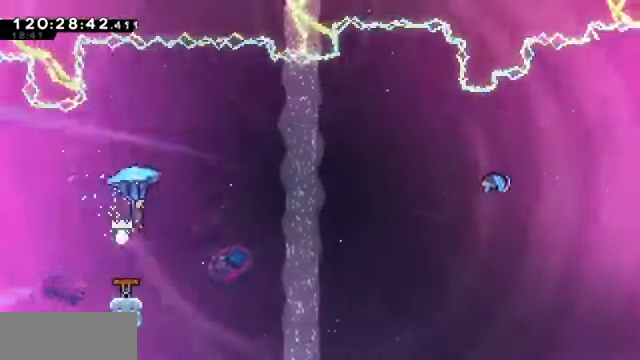
Gameplay with keyboard; each line is a JSON object with the keys held at the frame after it. "events" lists presses ("down") and releases ("up") of "dash", "demo", "down", "dump", "grab", "jump", "left", "pause", "right" and "up" between this image and that frame as [ms after this image, input, new state], when the widget could be followed in between. No other keys are recorded. Mouse input is not recorded. Key names are as the overlay labels them; some are game actions (e.g. jump) rather than physical keys.
{"keys": ["grab", "right"], "events": []}
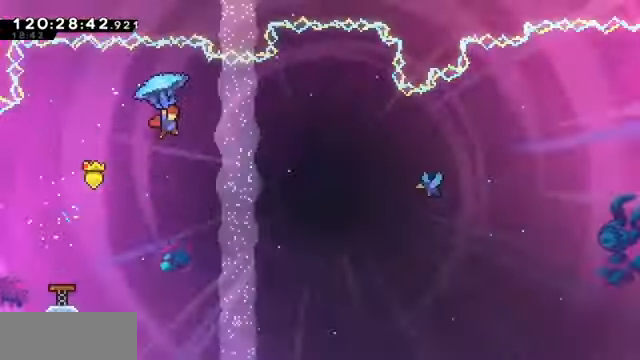
{"keys": ["grab", "right", "up"], "events": [[33, "up", "down"]]}
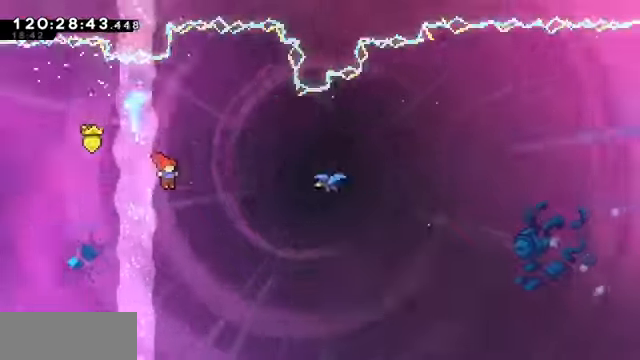
{"keys": ["grab", "right", "up"], "events": [[266, "dash", "down"], [500, "dash", "up"]]}
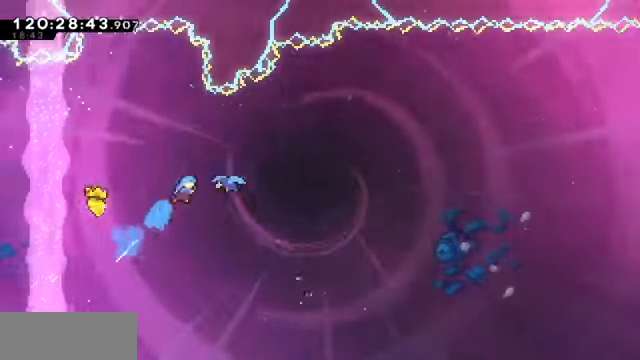
{"keys": ["grab", "right"], "events": [[100, "up", "up"]]}
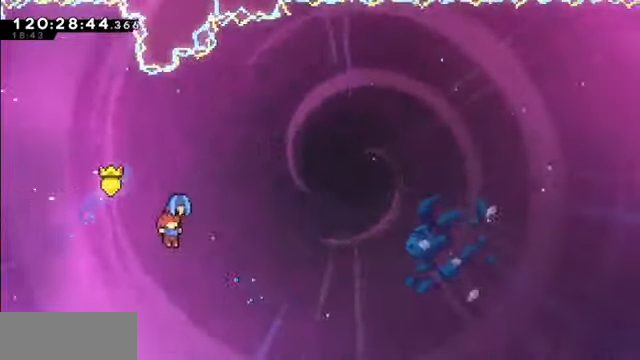
{"keys": ["grab", "right"], "events": []}
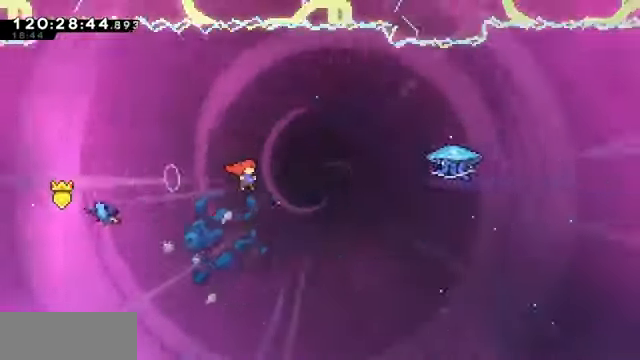
{"keys": ["dash", "grab", "right", "up"], "events": [[266, "up", "down"], [300, "dash", "down"]]}
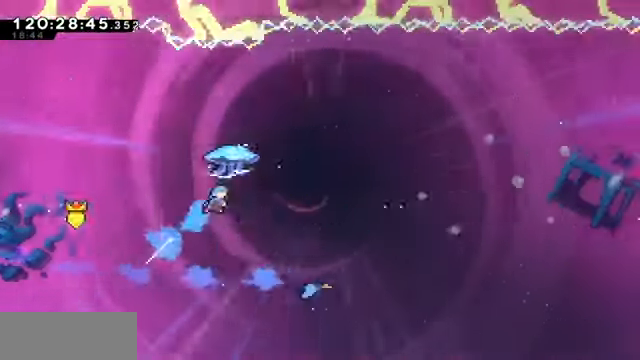
{"keys": ["grab", "right", "up"], "events": [[266, "dash", "up"]]}
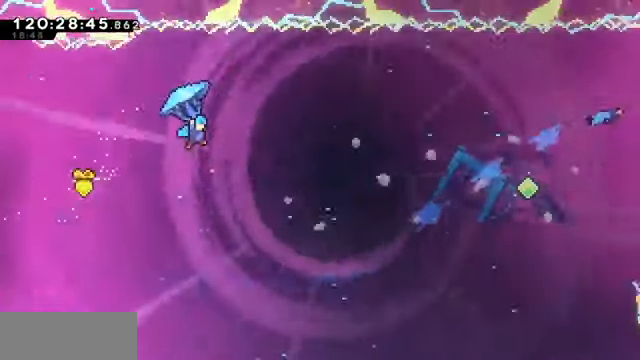
{"keys": ["grab", "right"], "events": [[233, "up", "up"]]}
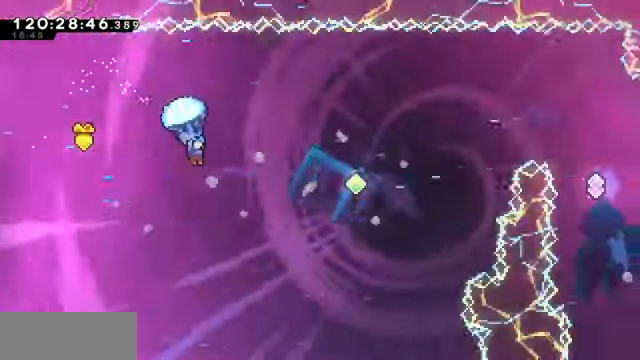
{"keys": ["grab", "right", "up"], "events": [[33, "up", "down"], [166, "up", "up"], [266, "up", "down"]]}
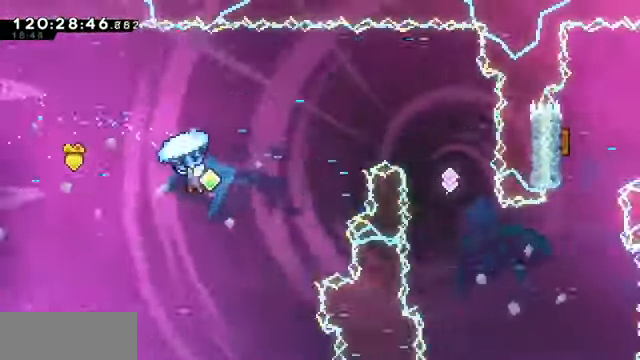
{"keys": ["dash", "grab", "right", "up"], "events": [[100, "grab", "up"], [233, "dash", "down"], [366, "grab", "down"]]}
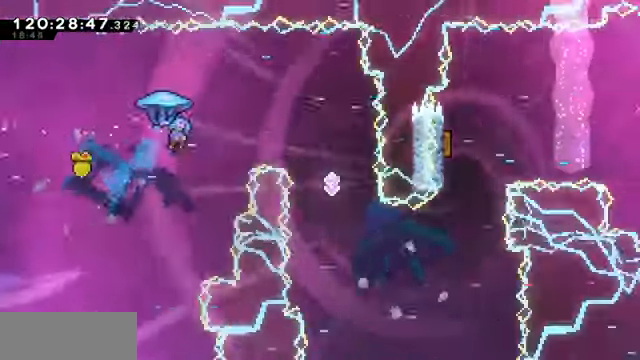
{"keys": ["grab", "left"], "events": [[66, "dash", "up"], [66, "up", "up"], [100, "right", "up"], [133, "left", "down"]]}